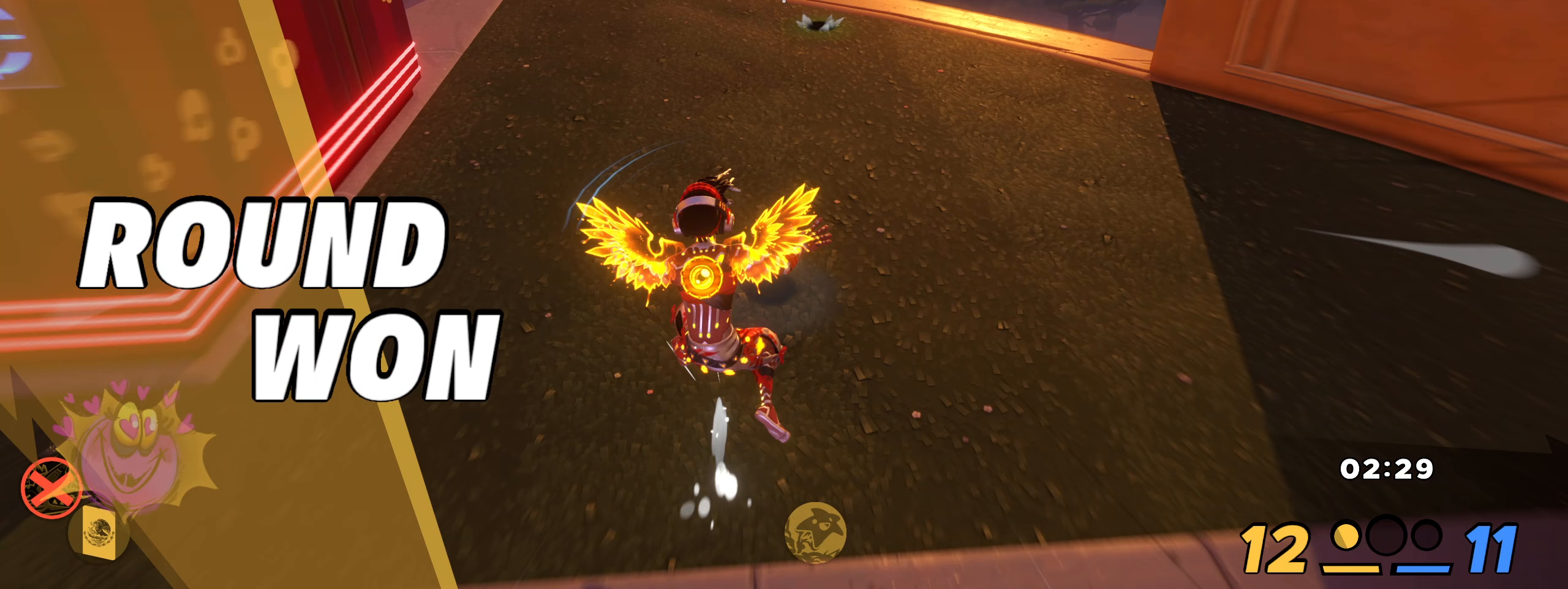
Gameplay with keyboard and mouse; each line is a JSON object with the keys and mouse buttons held at the frame after it (dt_ms = milliseconds from this image to that frame). "events" lists presses ("down") and releases ("up") of "a", "alt", "ctrl", "d", "e", "f", "q", "r", "s", "shift", "space", "w", "mouse_left", "mouse_wheel", "mouse_right", "mouse_mb4" and "mouse_mb5" between this image and that frame as [ms after this image, input, new state], when the widget could be followed in between. "mouse_left", "mouse_wheel", "mouse_right", "mouse_mb4", "mouse_mb5" = the "left", "wheel", "right", "mb4", "mb5" buttons of the "mouse" list. No other keys are recorded. "wheel" means that the mouse wheel is clicked or scrolled. Mouse movement is not recorded.
{"dt_ms": 333, "keys": ["shift", "w"], "mouse": [], "events": []}
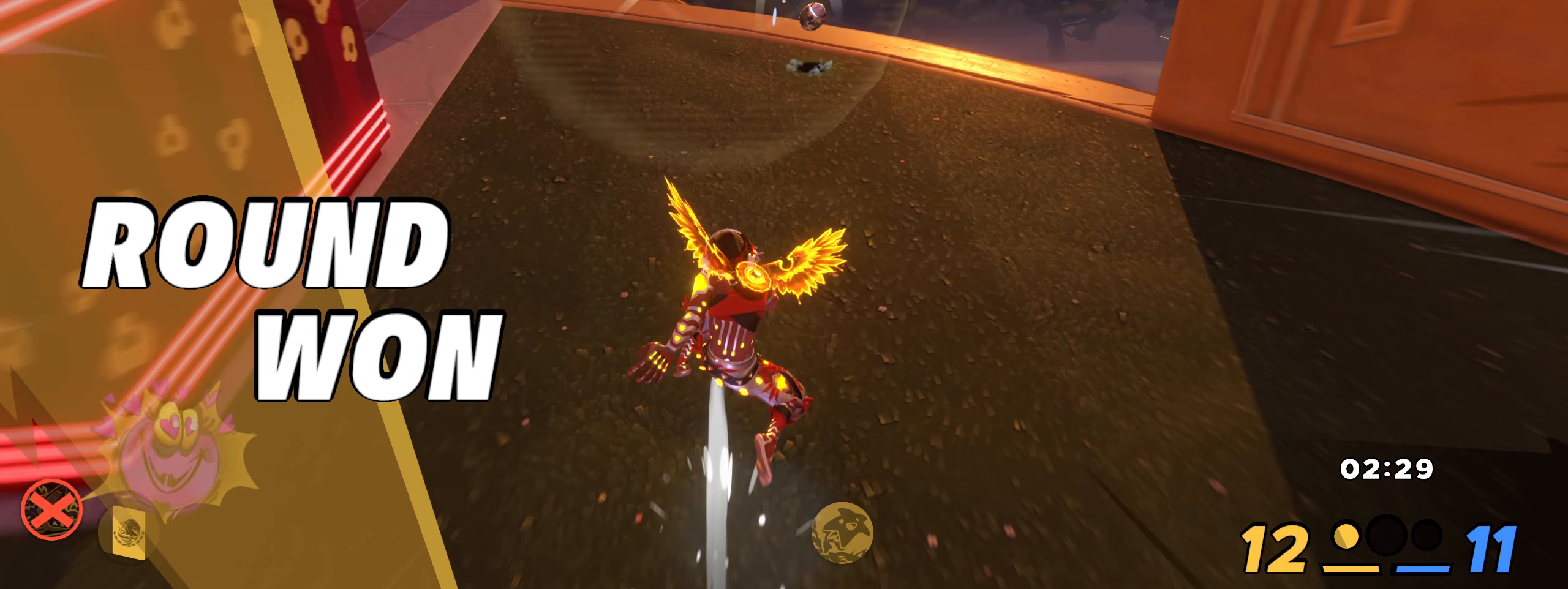
{"dt_ms": 500, "keys": ["shift", "w"], "mouse": [], "events": []}
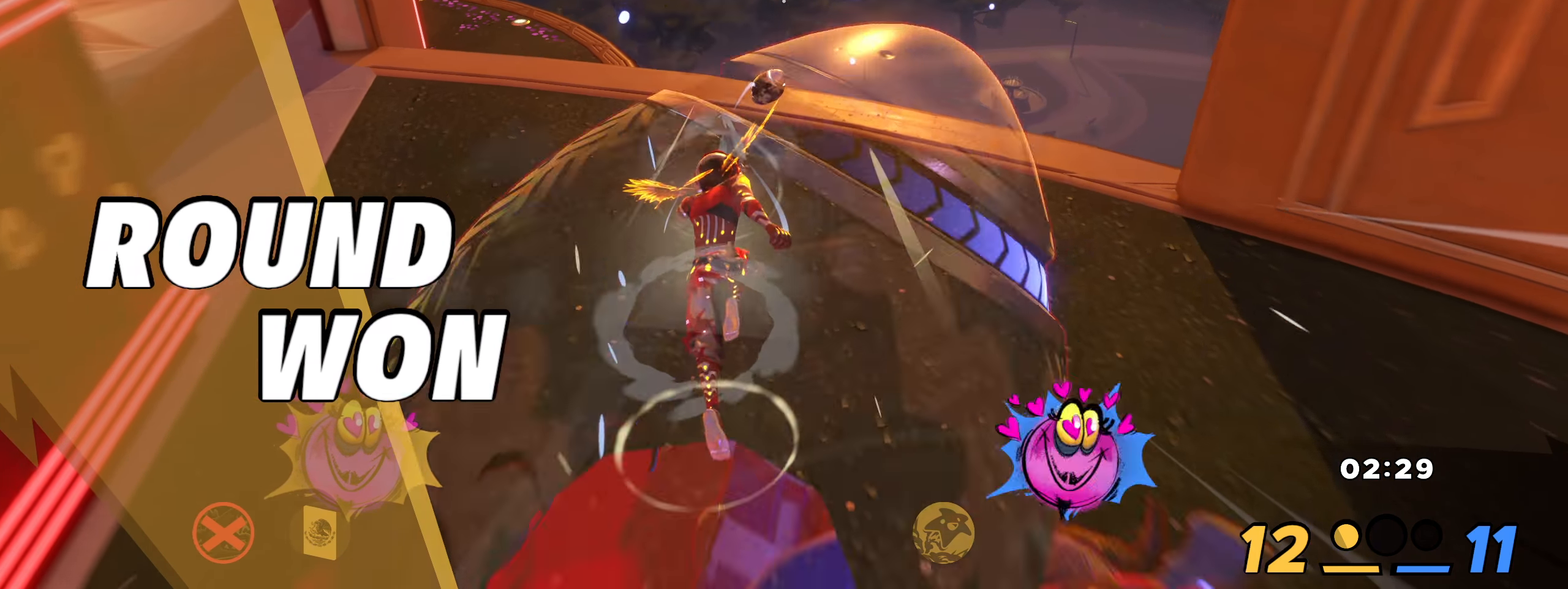
{"dt_ms": 500, "keys": ["a", "shift", "w"], "mouse": [], "events": [[409, "a", "down"]]}
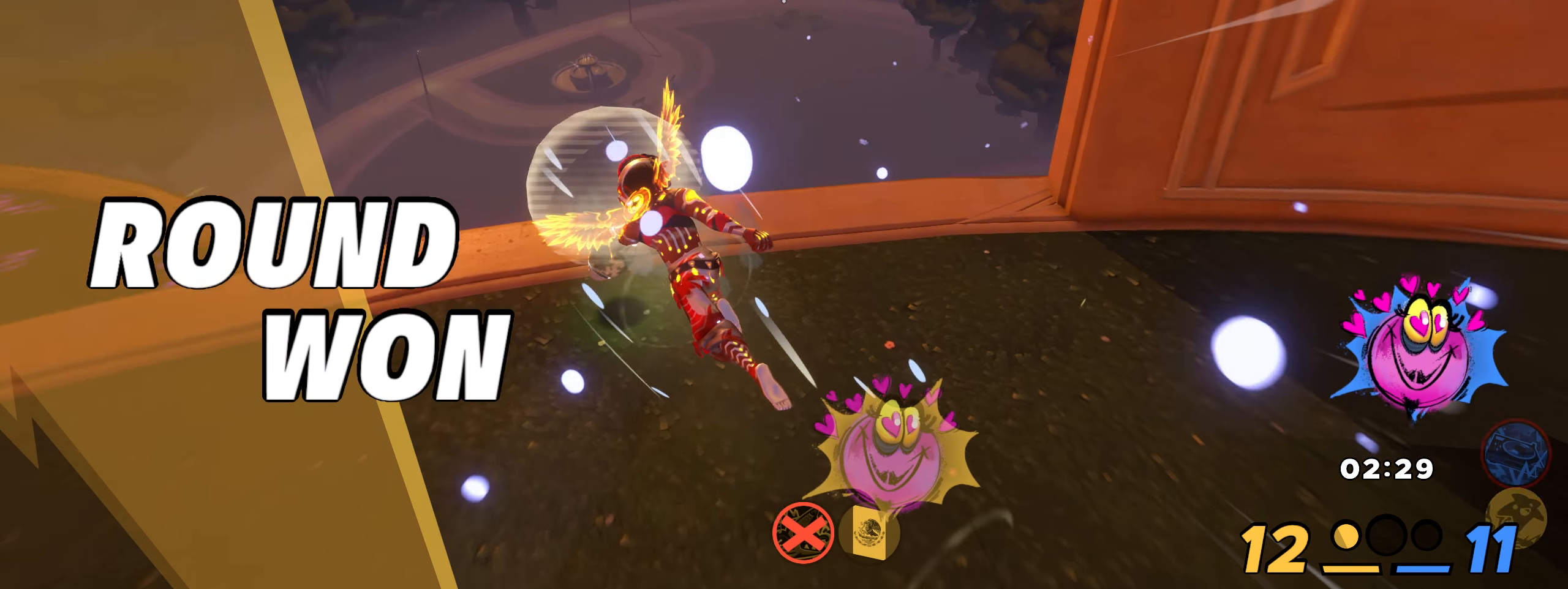
{"dt_ms": 500, "keys": [], "mouse": [], "events": [[84, "w", "up"], [117, "shift", "up"], [134, "a", "up"]]}
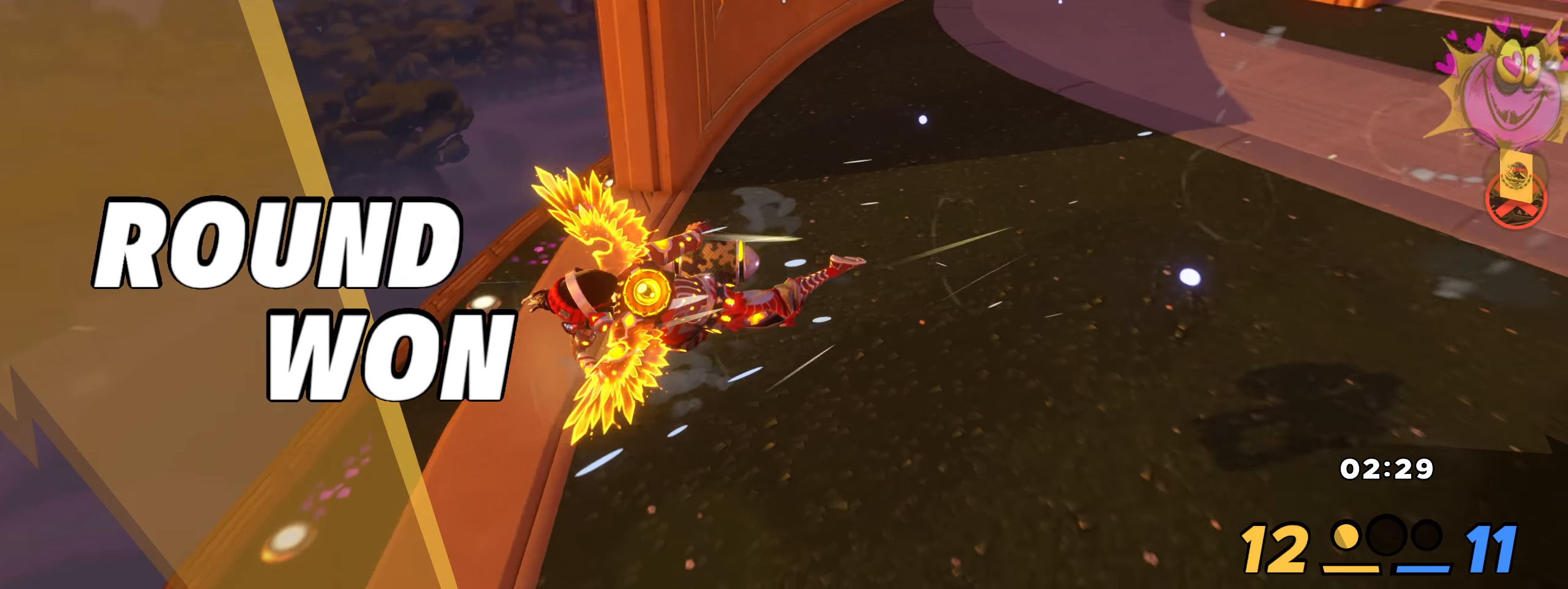
{"dt_ms": 500, "keys": [], "mouse": []}
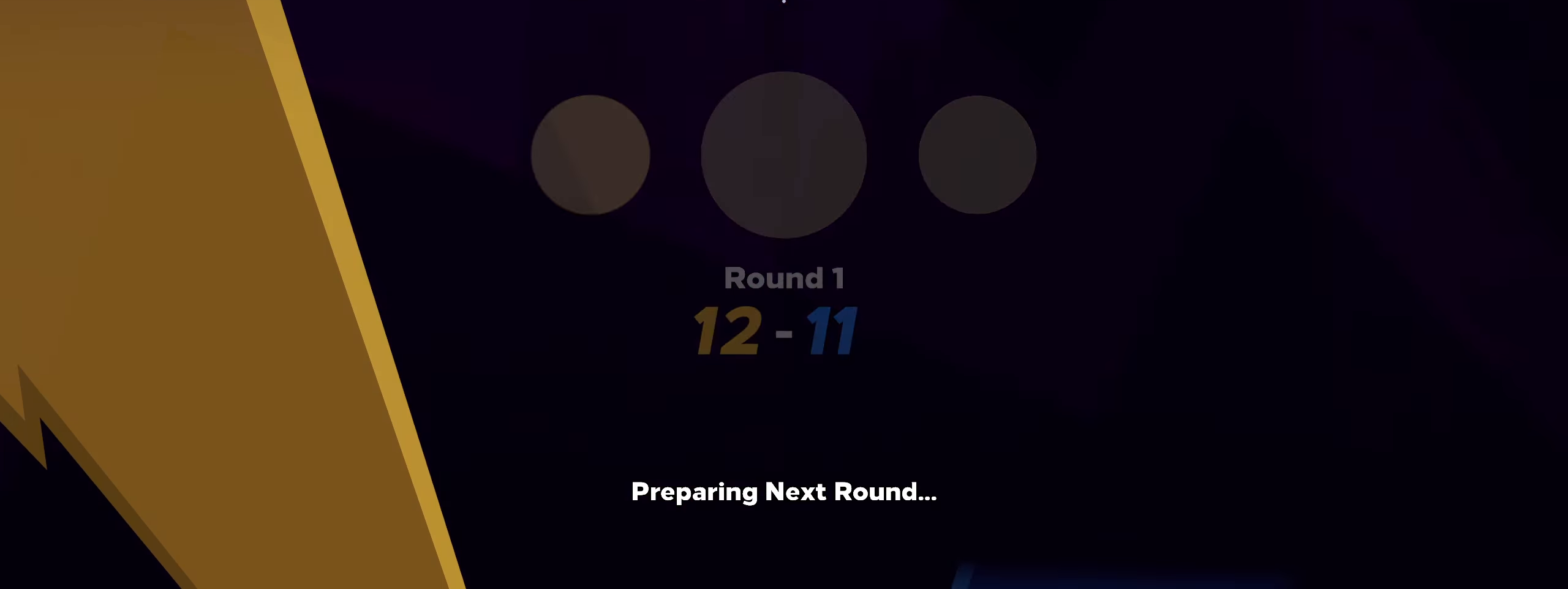
{"dt_ms": 500, "keys": [], "mouse": [], "events": []}
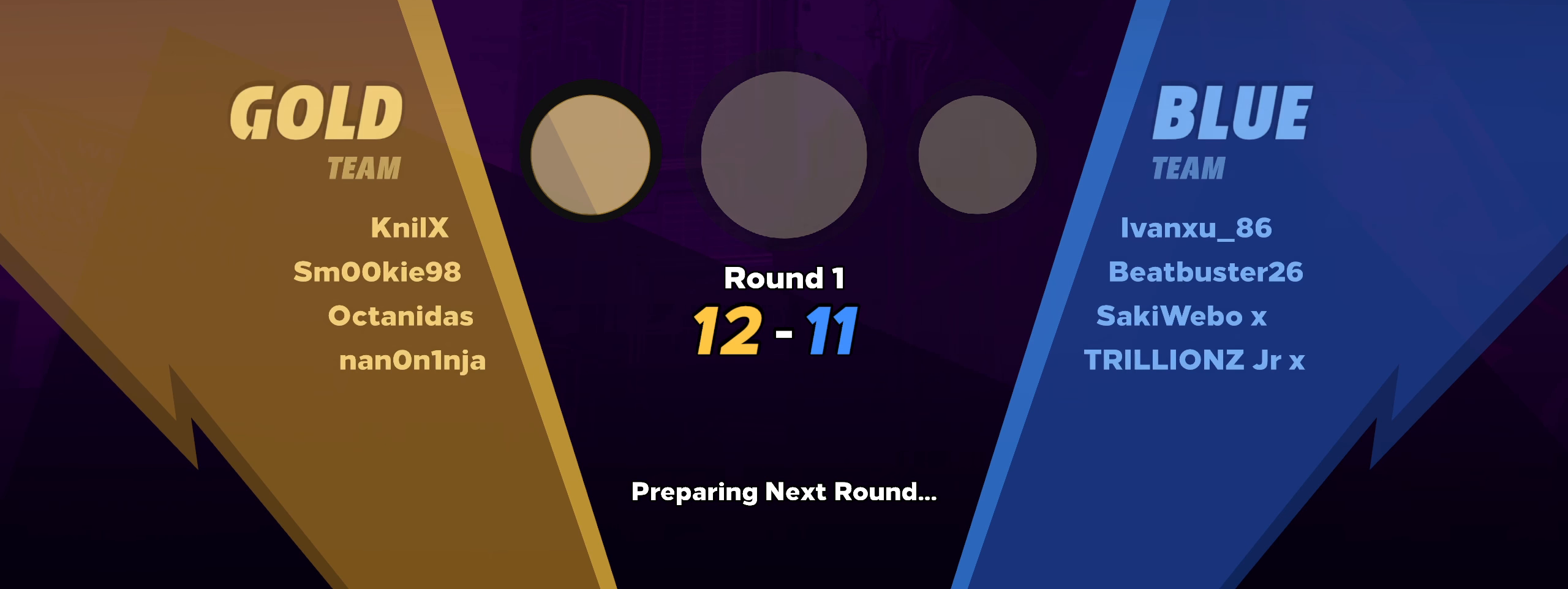
{"dt_ms": 500, "keys": [], "mouse": [], "events": [[50, "r", "down"], [217, "r", "up"]]}
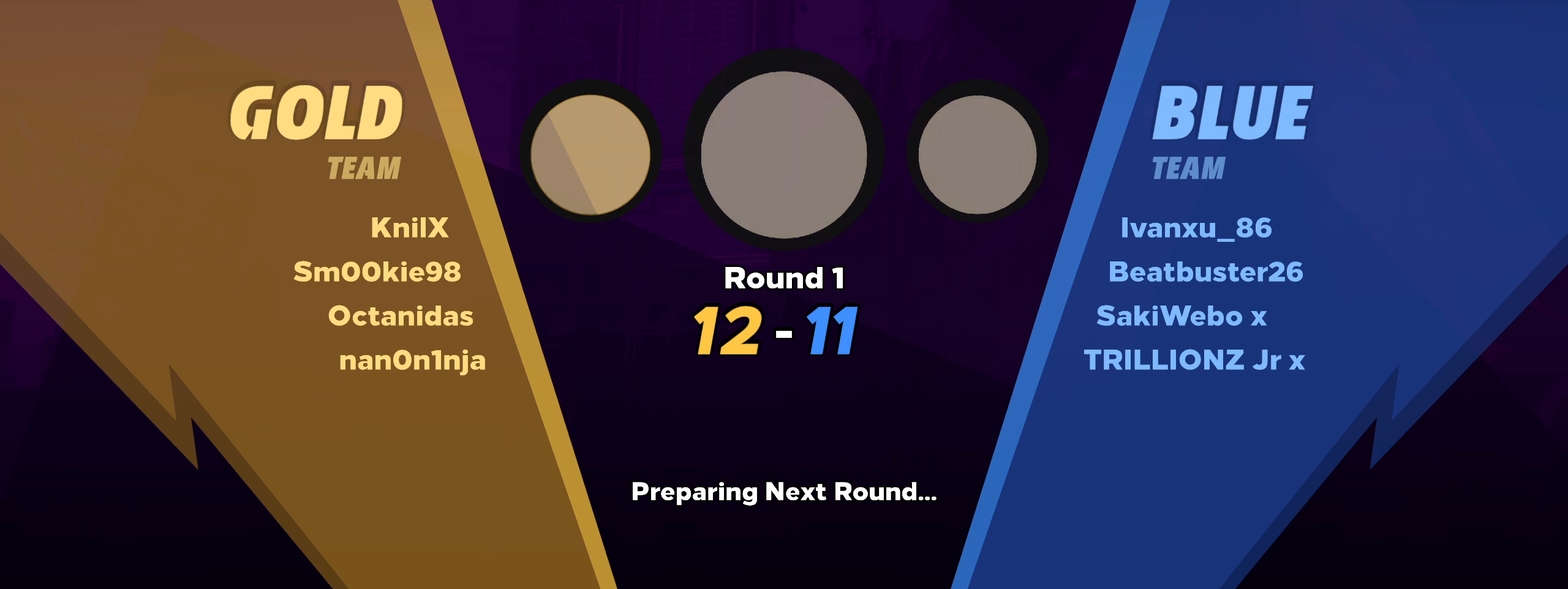
{"dt_ms": 500, "keys": [], "mouse": [], "events": []}
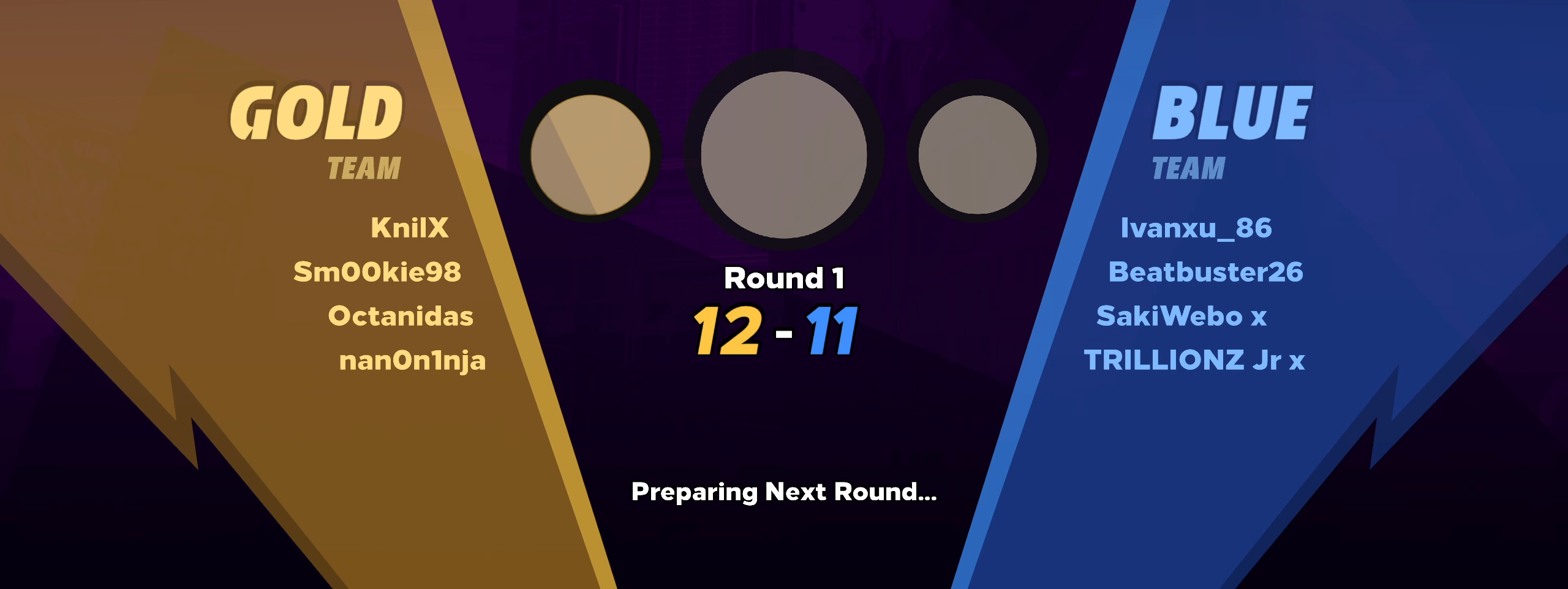
{"dt_ms": 500, "keys": [], "mouse": [], "events": []}
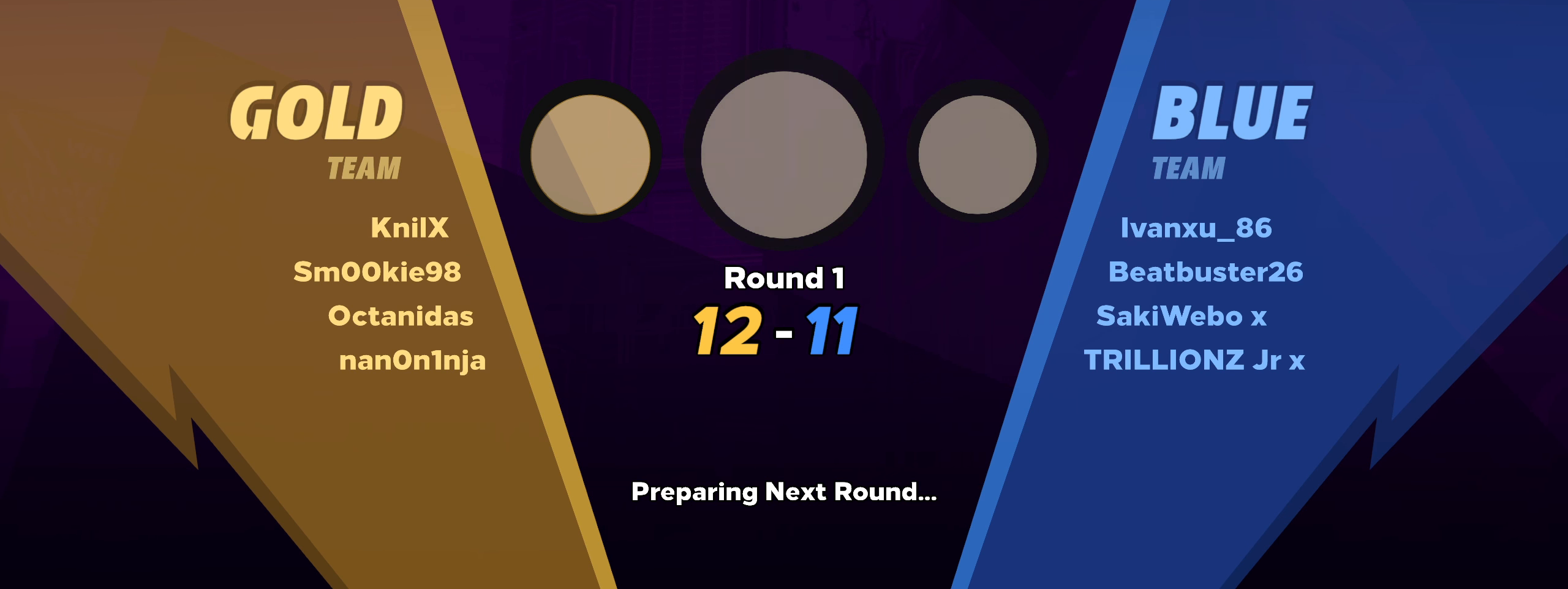
{"dt_ms": 500, "keys": [], "mouse": [], "events": []}